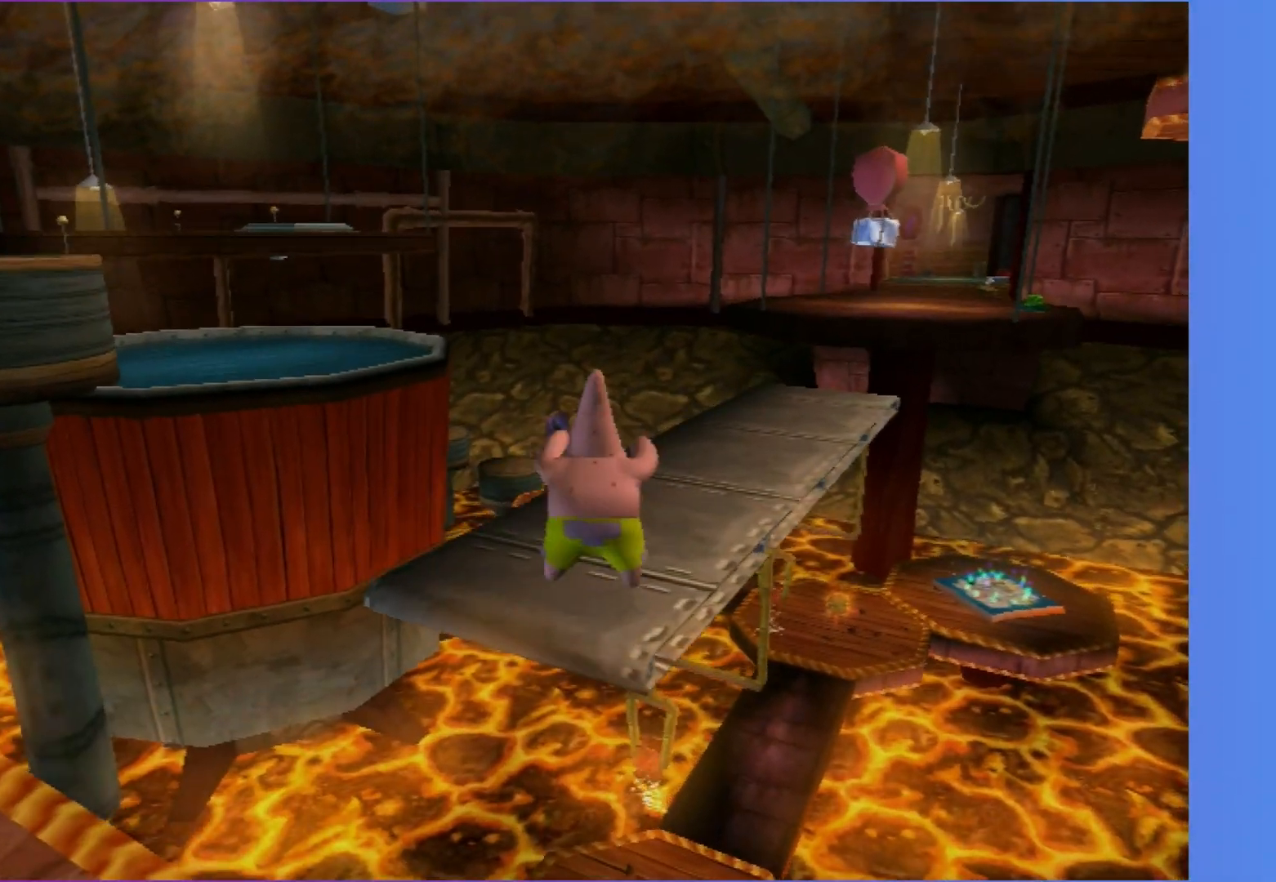
Gameplay with a controller (Xbox layout); each line is a JSON object with the inputs held at the frame after it. "events" lists button and stick changes between this image and that frame as [ms after this image, input, new state], when the widget could be followed in between. Not read: L3 R3.
{"buttons": [], "left_stick": "up", "right_stick": "center", "events": [[83, "right_stick", "left"], [233, "right_stick", "center"]]}
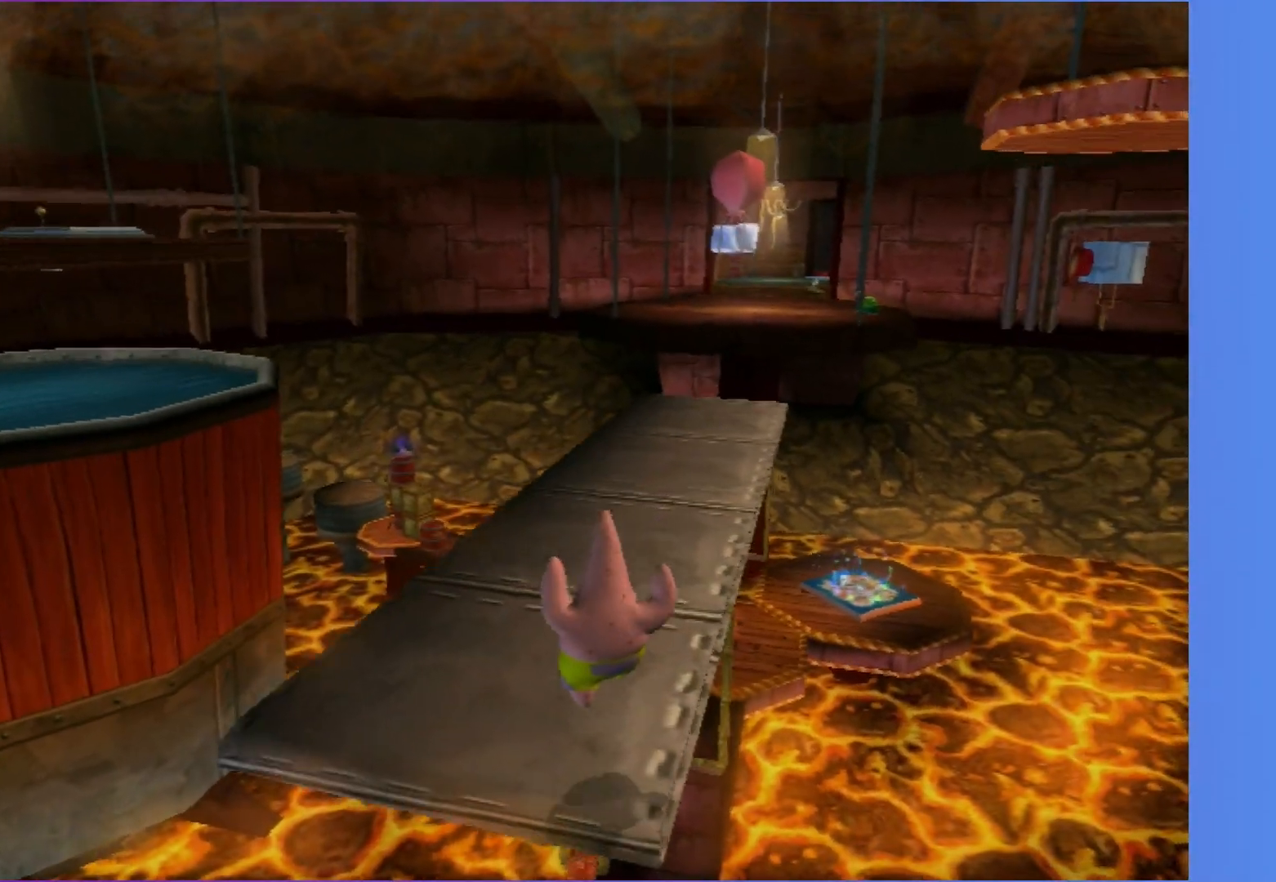
{"buttons": ["B"], "left_stick": "up", "right_stick": "center", "events": [[17, "B", "down"], [250, "left_stick", "up-right"], [267, "right_stick", "left"], [433, "left_stick", "up"], [433, "right_stick", "center"]]}
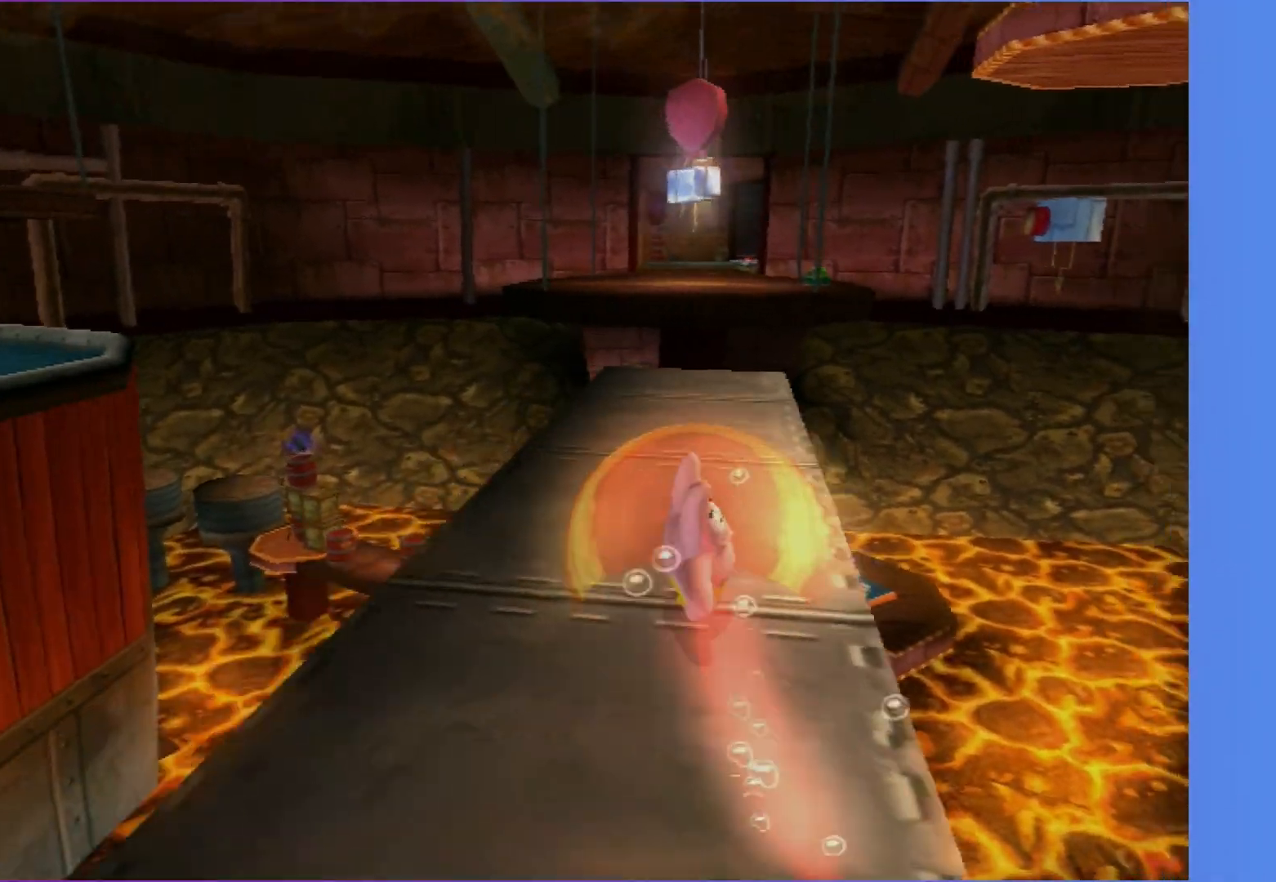
{"buttons": ["B"], "left_stick": "up", "right_stick": "center", "events": []}
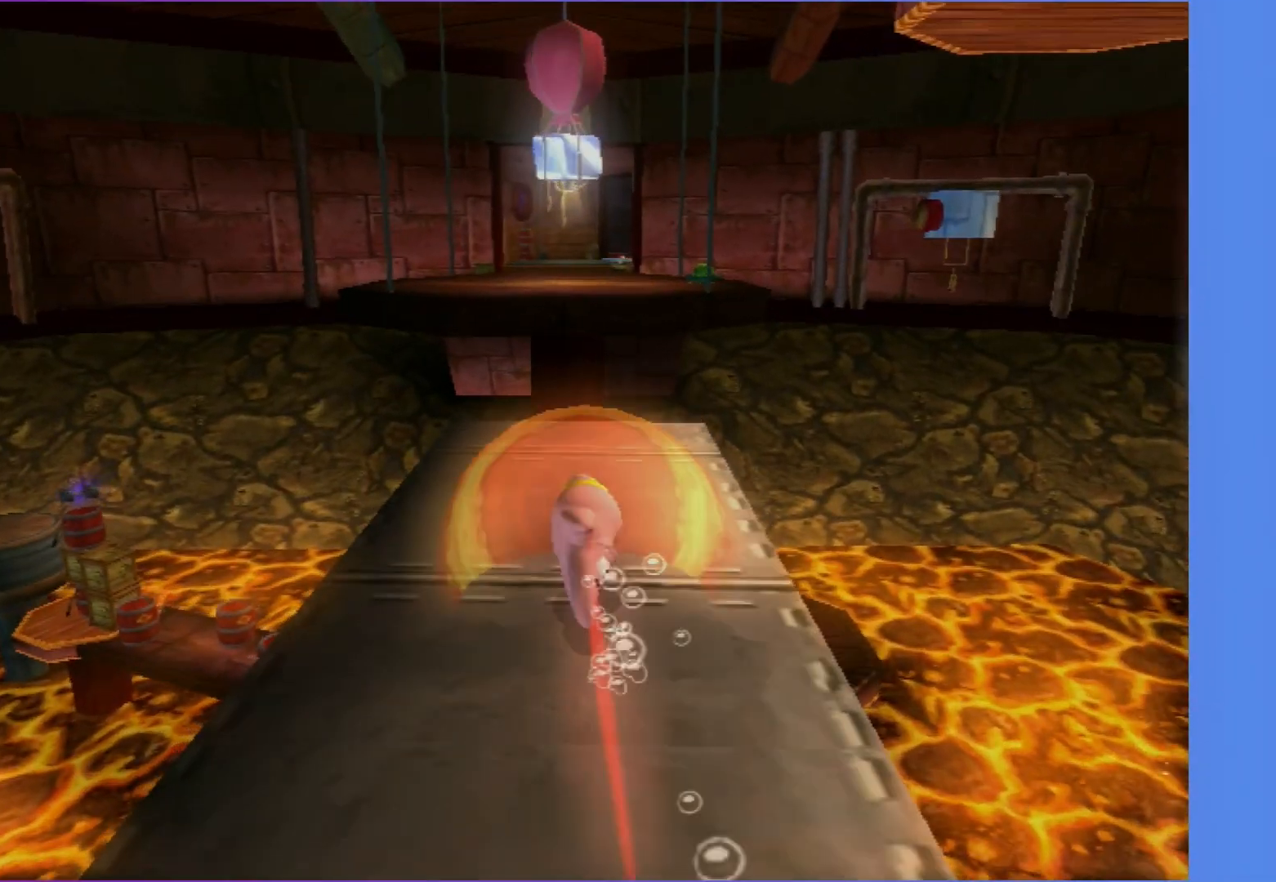
{"buttons": [], "left_stick": "up", "right_stick": "center", "events": [[117, "B", "up"], [167, "A", "down"], [267, "A", "up"], [333, "A", "down"], [417, "A", "up"]]}
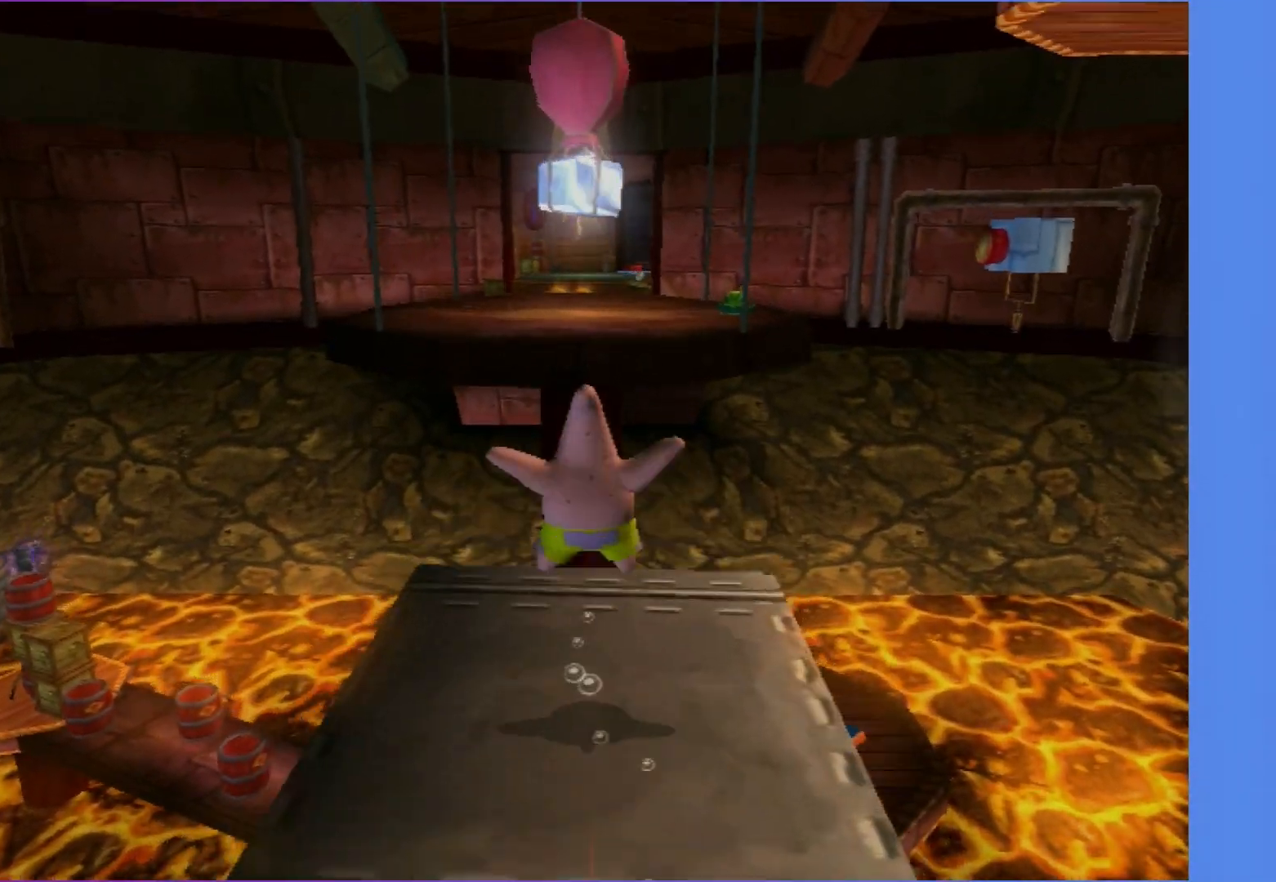
{"buttons": ["Y"], "left_stick": "up", "right_stick": "center", "events": [[500, "Y", "down"]]}
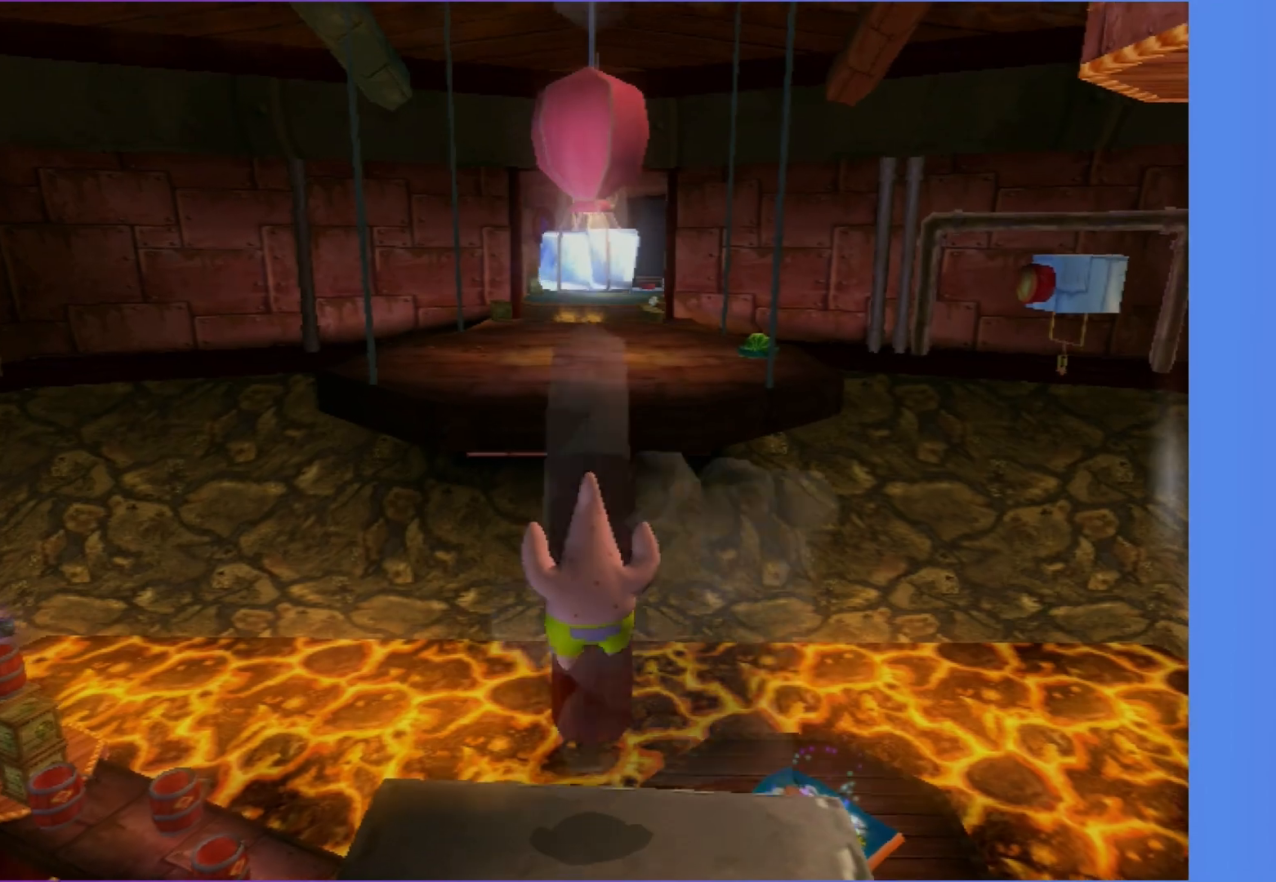
{"buttons": ["Y"], "left_stick": "up", "right_stick": "center", "events": []}
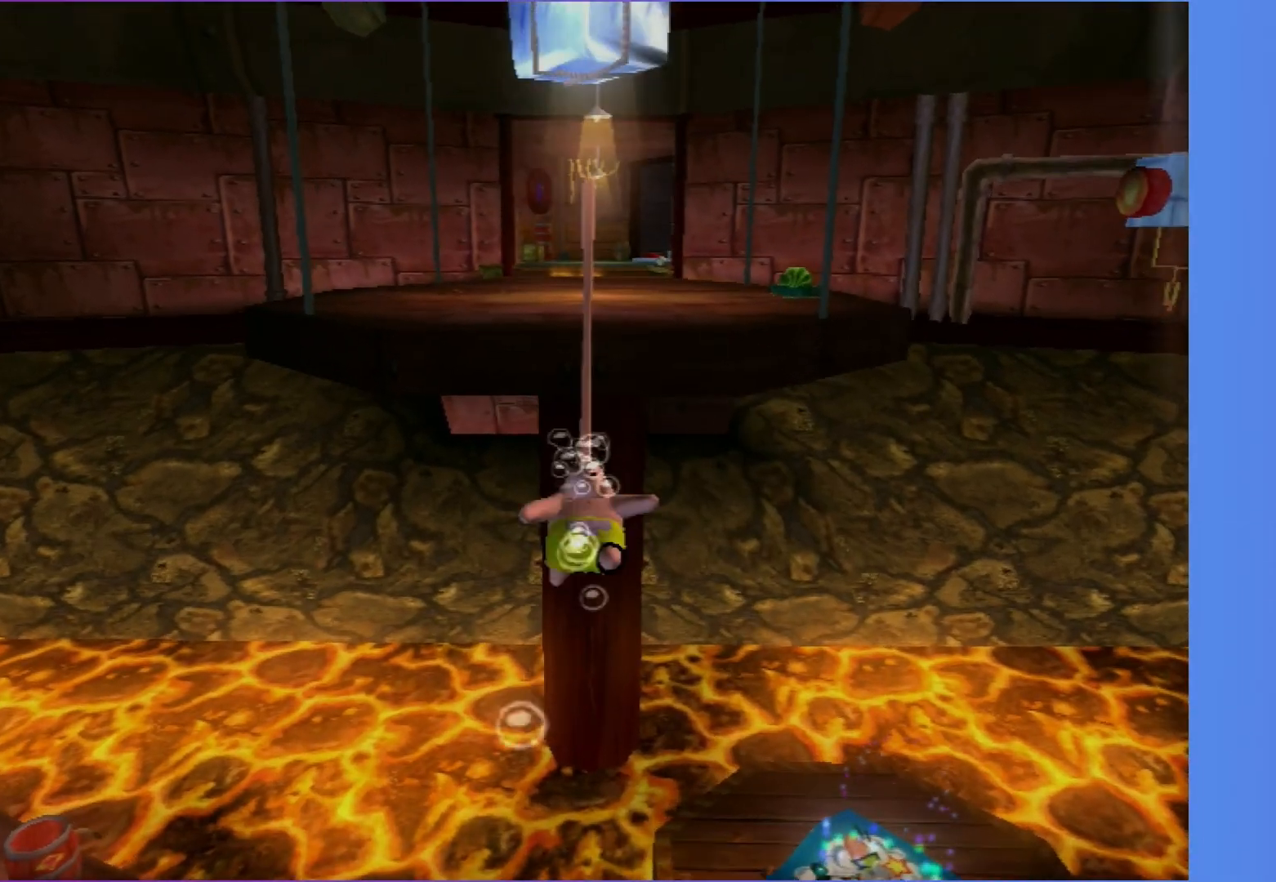
{"buttons": ["A"], "left_stick": "up", "right_stick": "center", "events": [[383, "Y", "up"], [450, "A", "down"]]}
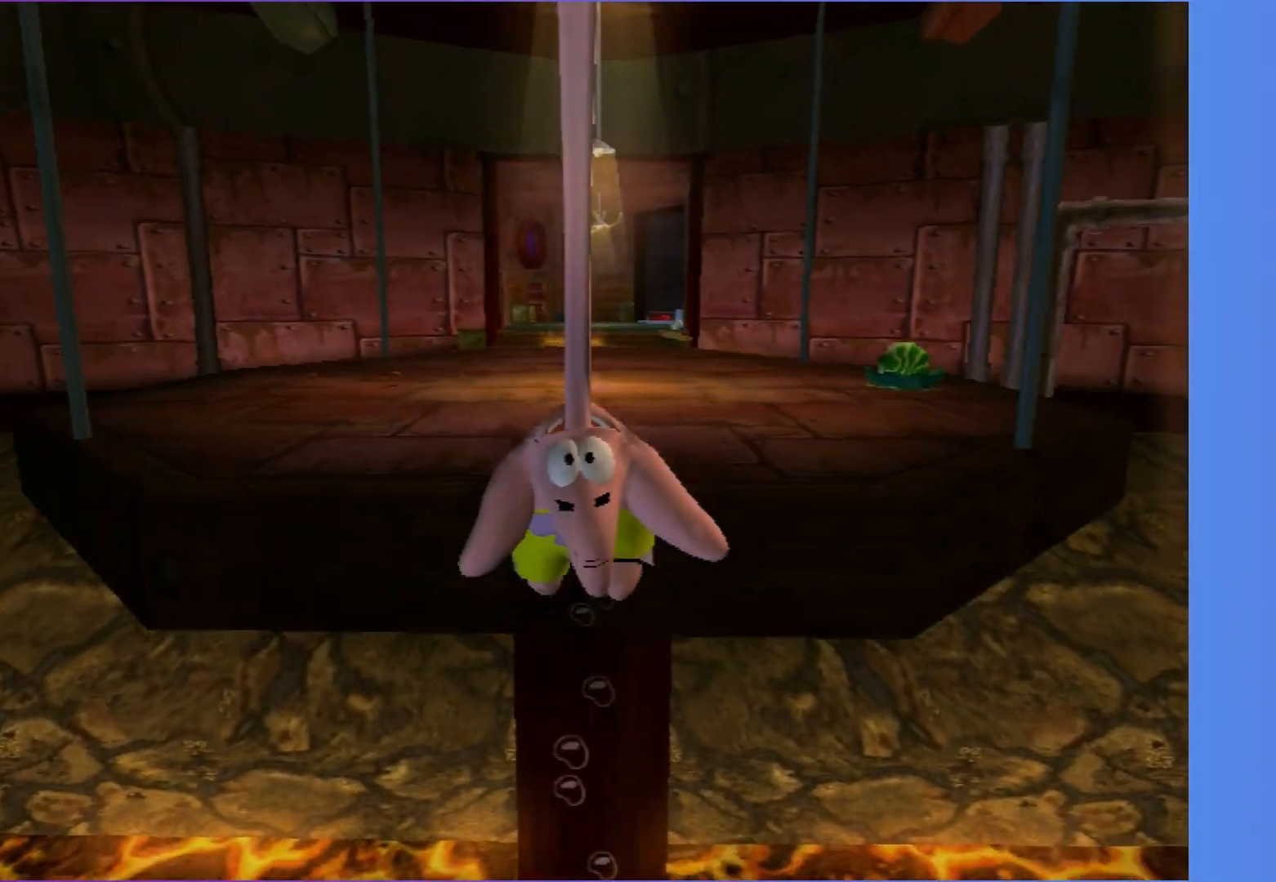
{"buttons": [], "left_stick": "up", "right_stick": "center", "events": [[67, "A", "up"]]}
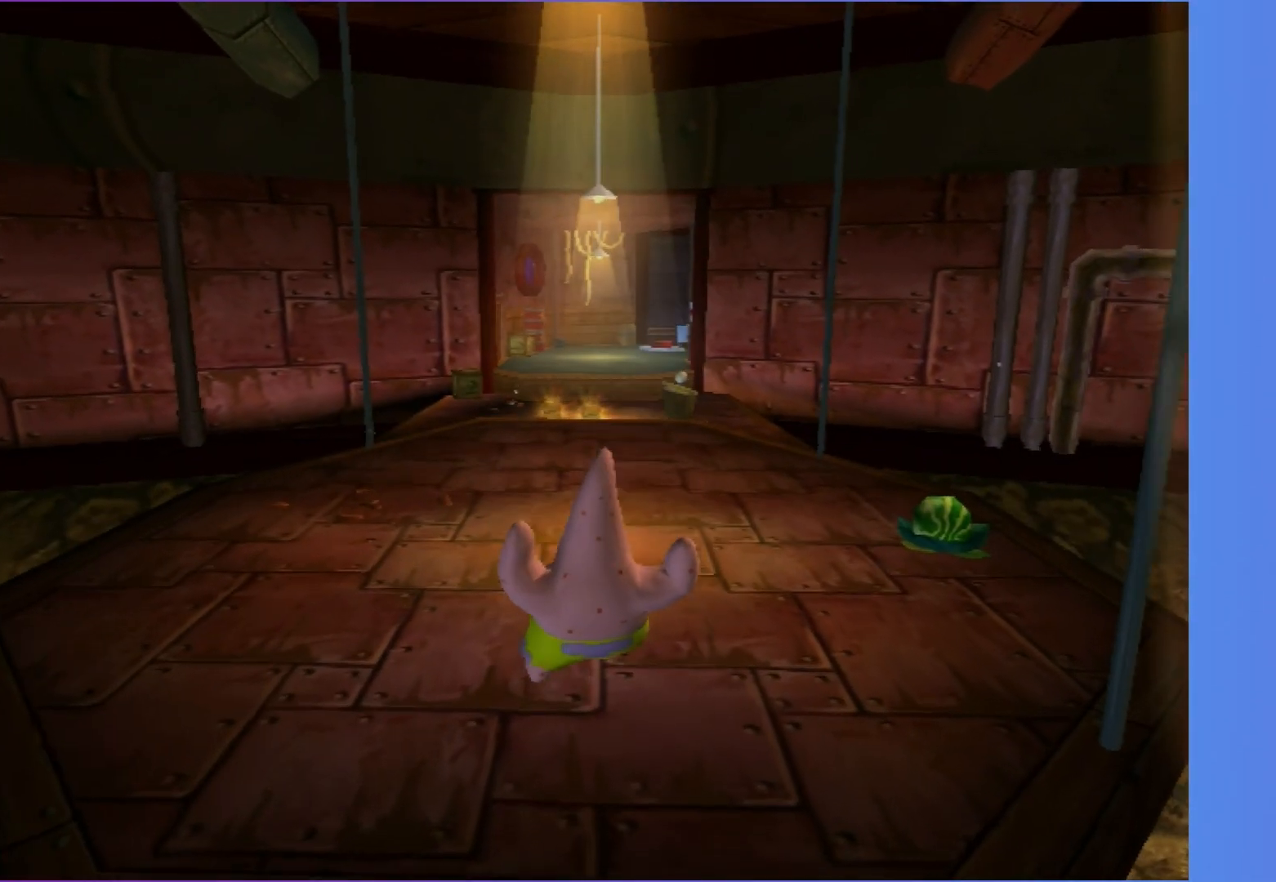
{"buttons": ["B"], "left_stick": "up", "right_stick": "center", "events": [[233, "B", "down"]]}
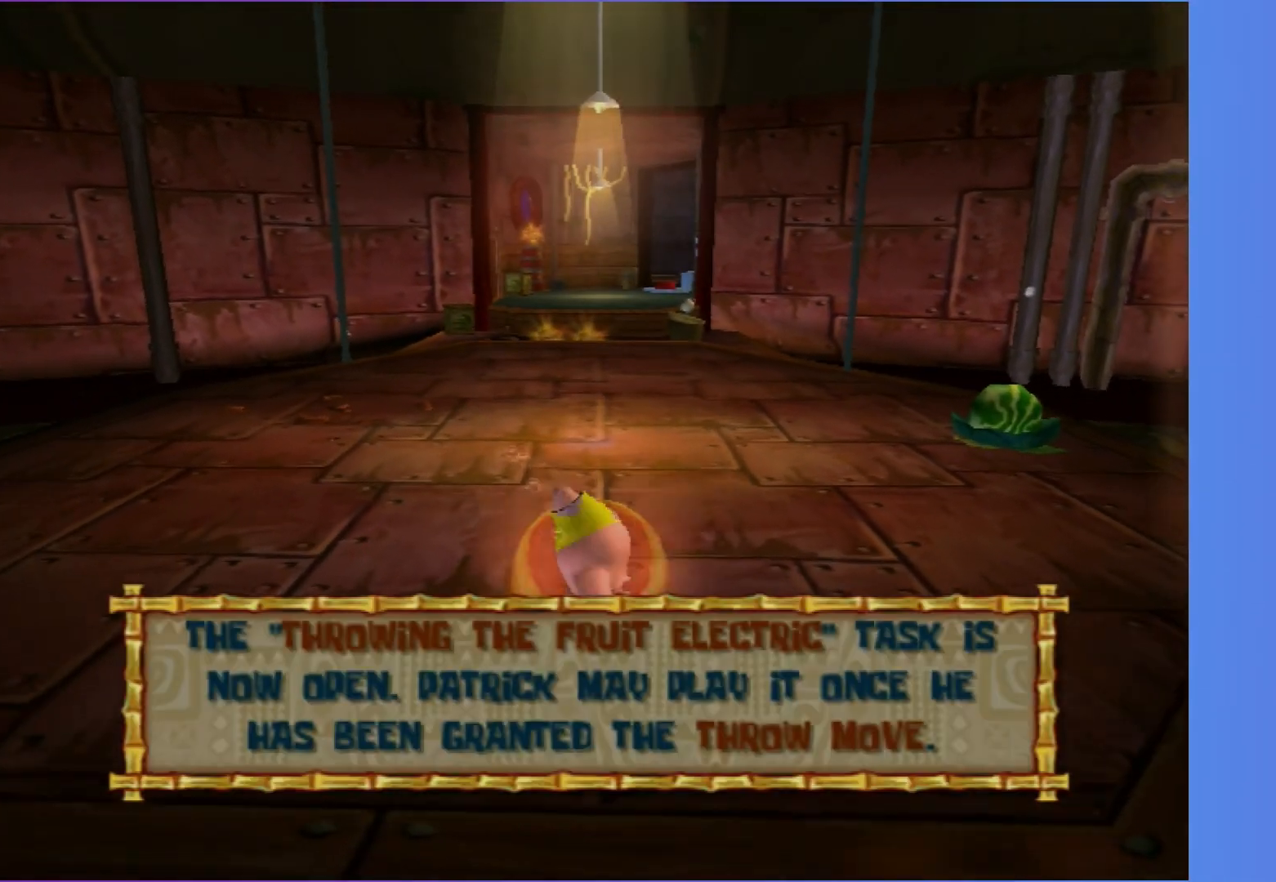
{"buttons": ["B"], "left_stick": "up", "right_stick": "center", "events": []}
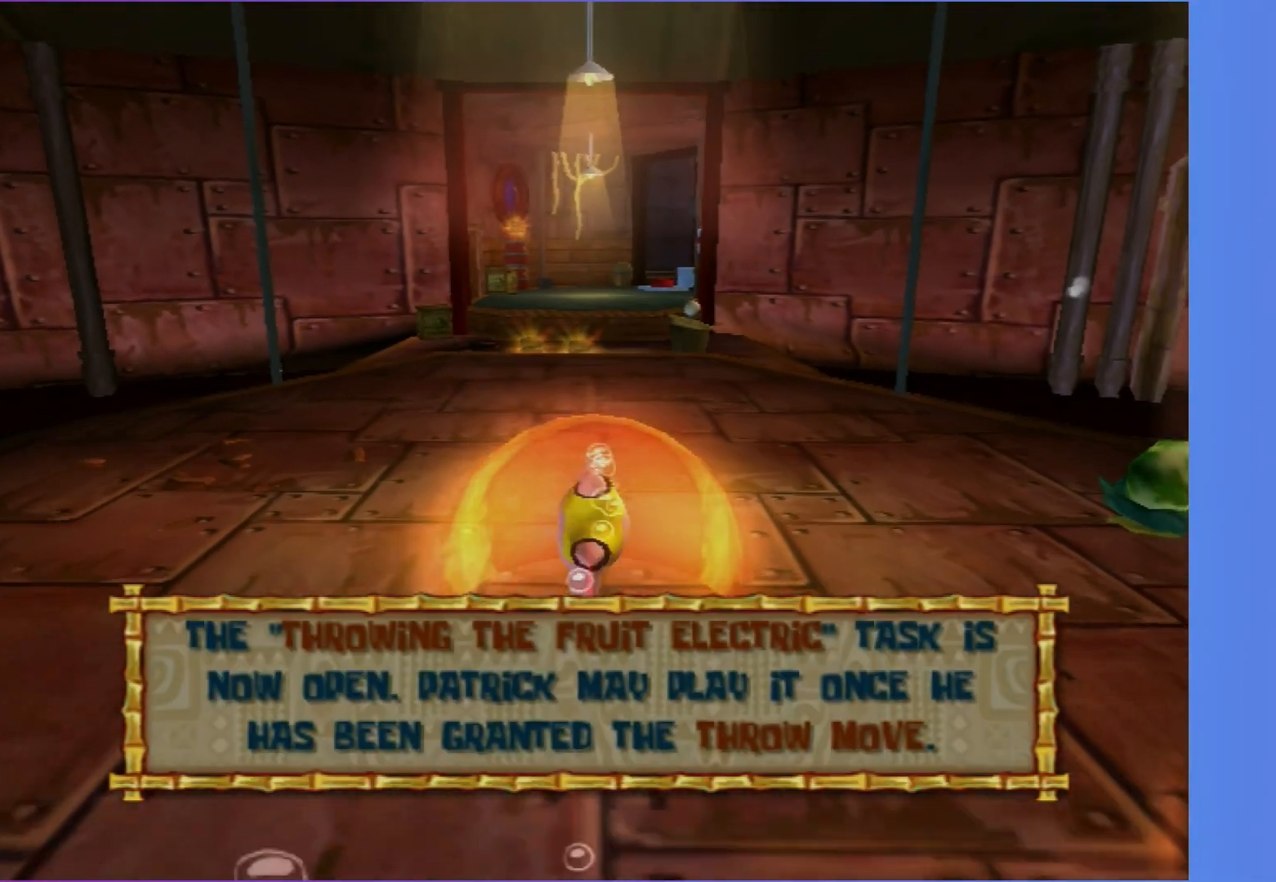
{"buttons": ["B"], "left_stick": "up", "right_stick": "center", "events": []}
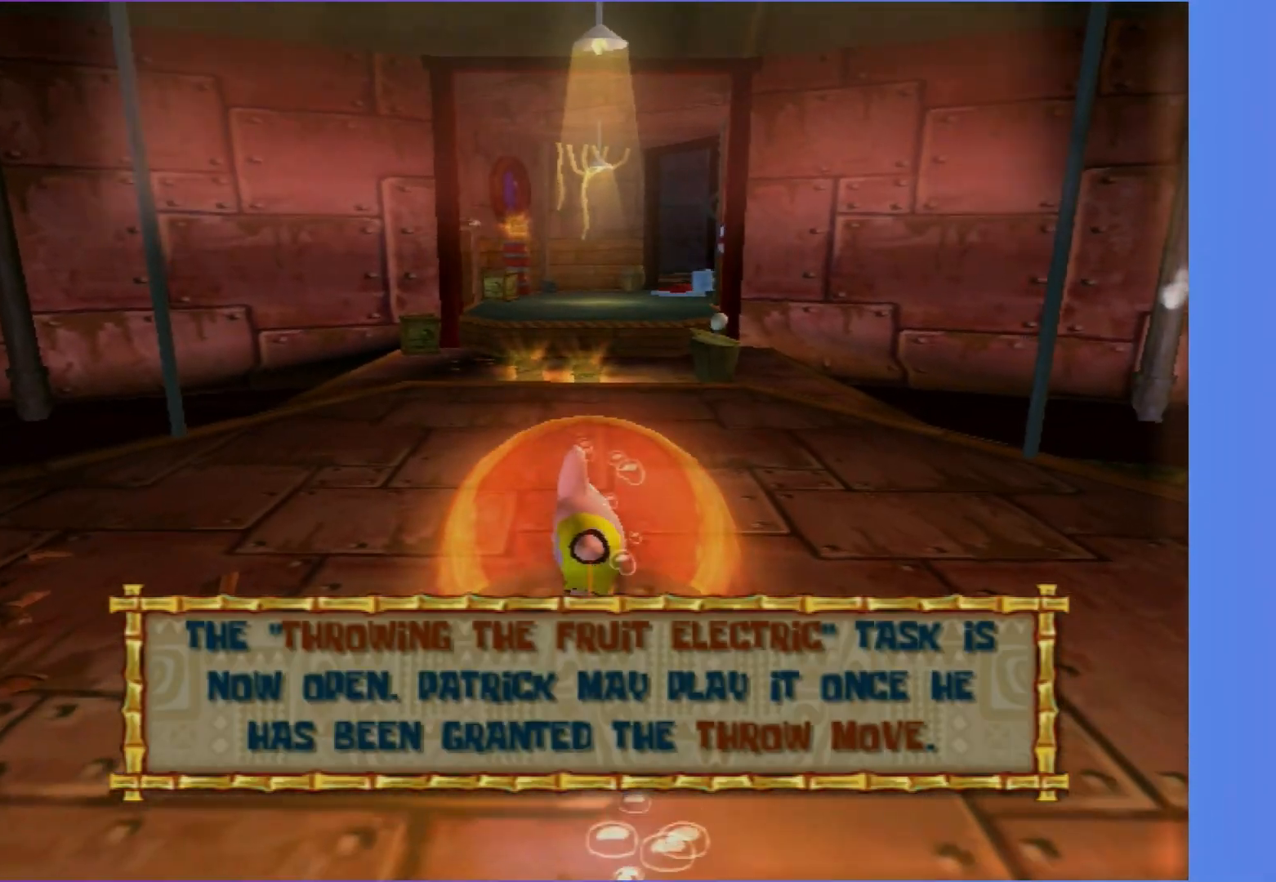
{"buttons": ["B"], "left_stick": "up", "right_stick": "center", "events": [[33, "left_stick", "up-right"], [200, "left_stick", "up"], [250, "right_stick", "left"], [333, "right_stick", "center"]]}
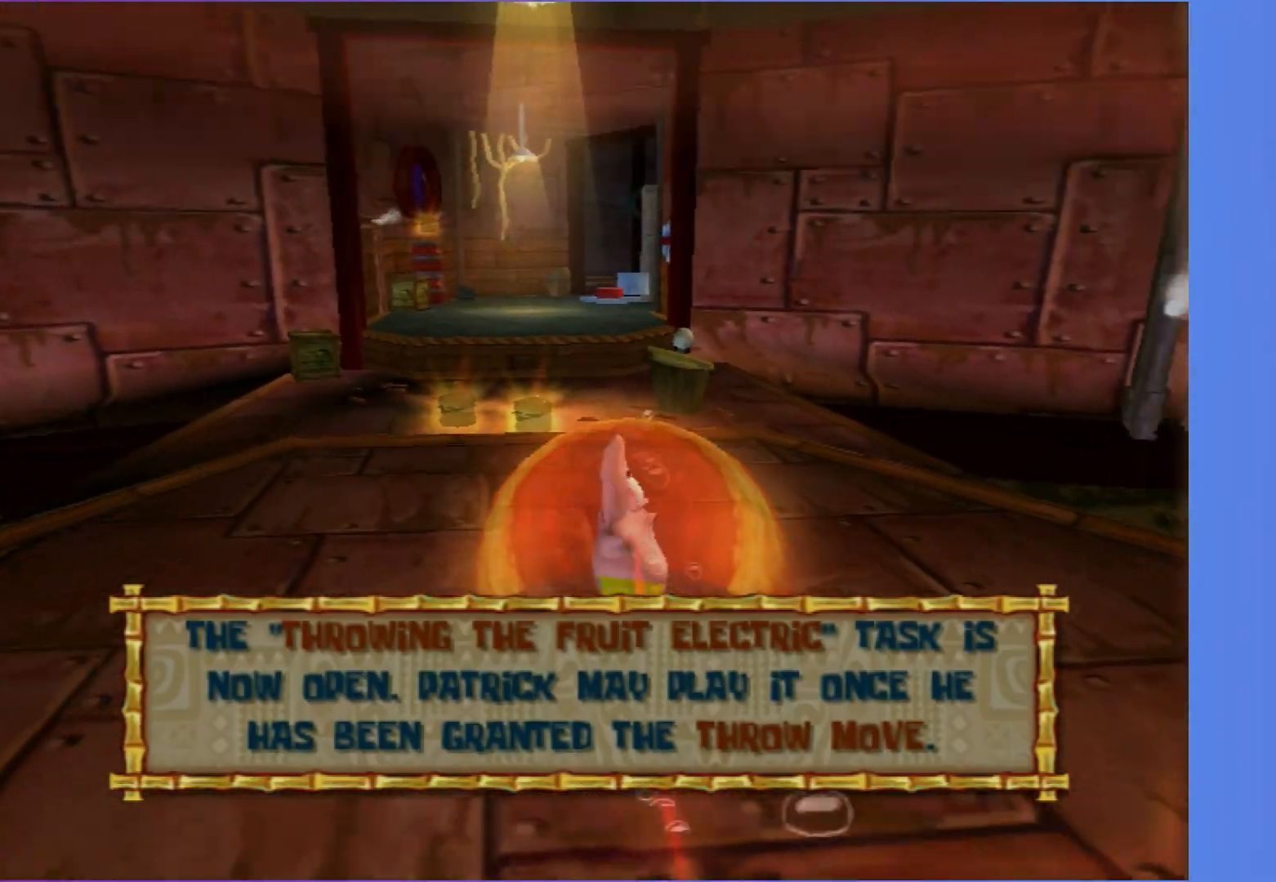
{"buttons": ["B"], "left_stick": "up", "right_stick": "center", "events": []}
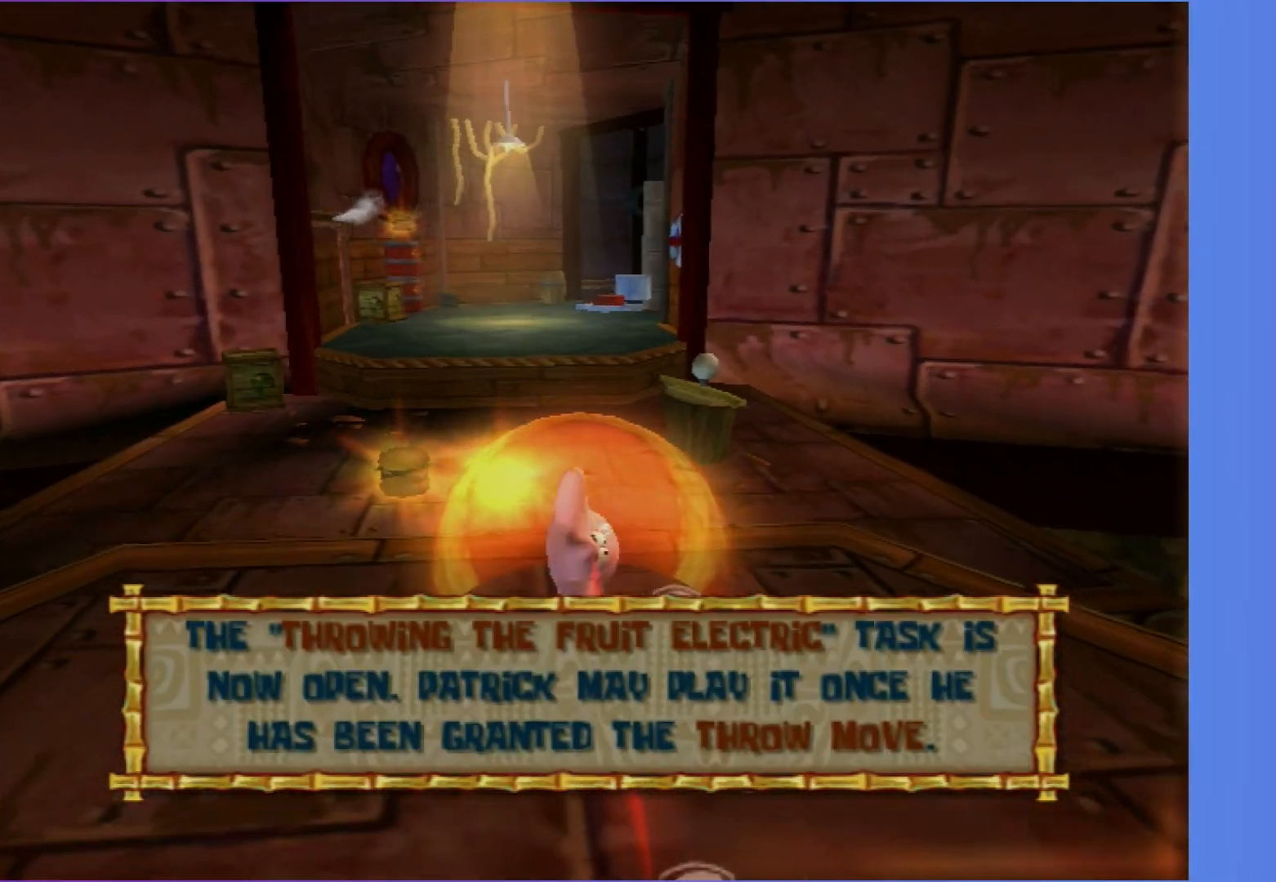
{"buttons": ["B"], "left_stick": "up", "right_stick": "center", "events": []}
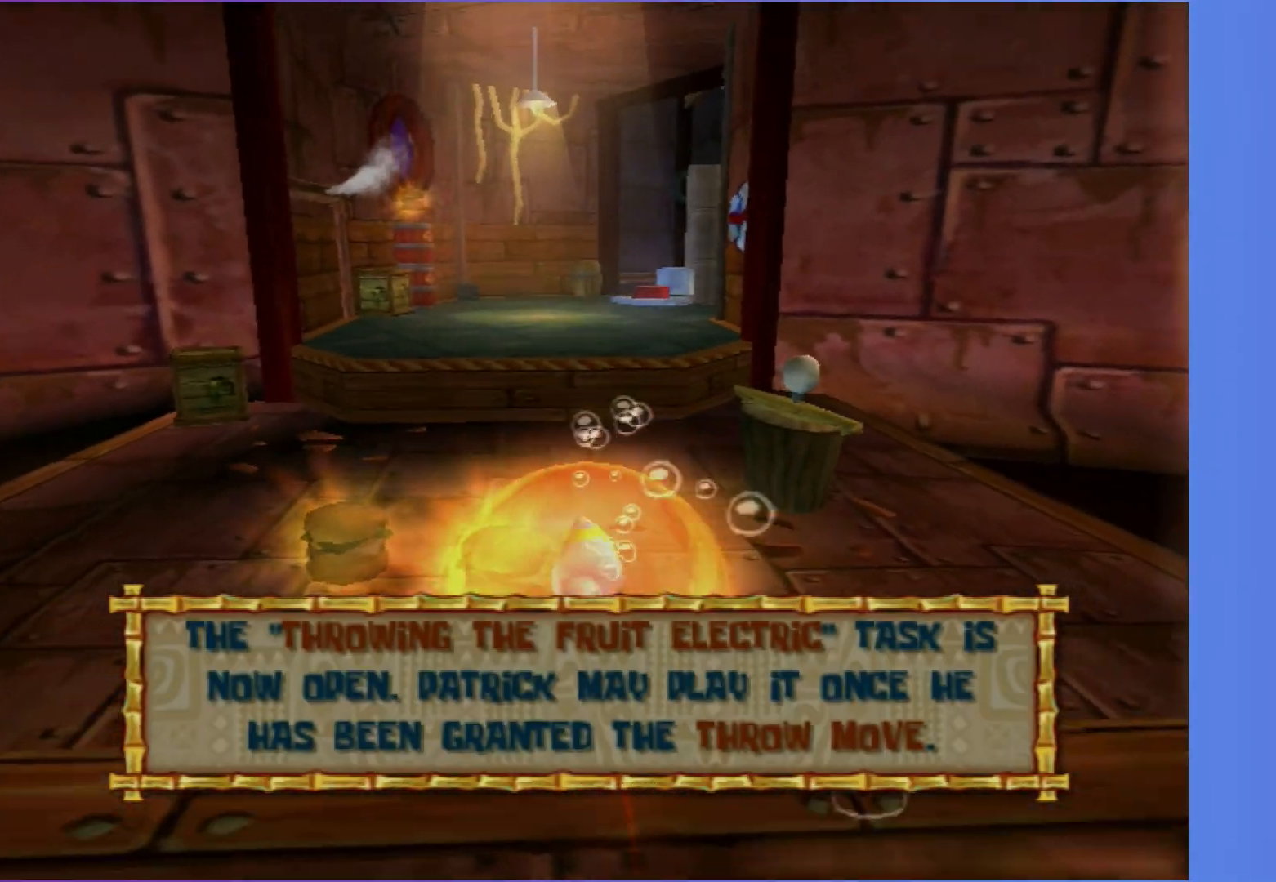
{"buttons": ["B"], "left_stick": "up", "right_stick": "center", "events": [[83, "left_stick", "up-right"], [250, "left_stick", "up"]]}
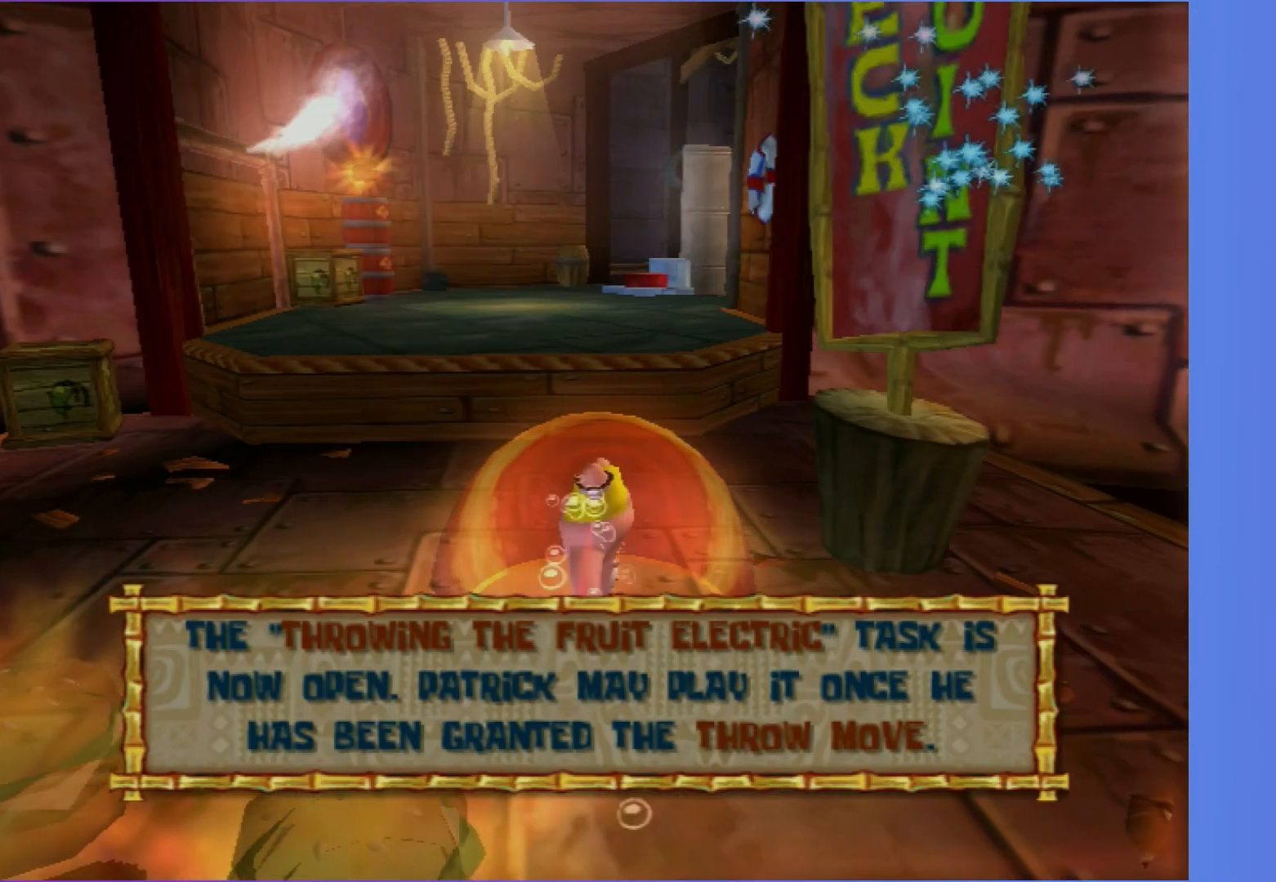
{"buttons": ["A"], "left_stick": "up", "right_stick": "center", "events": [[267, "A", "down"], [283, "B", "up"]]}
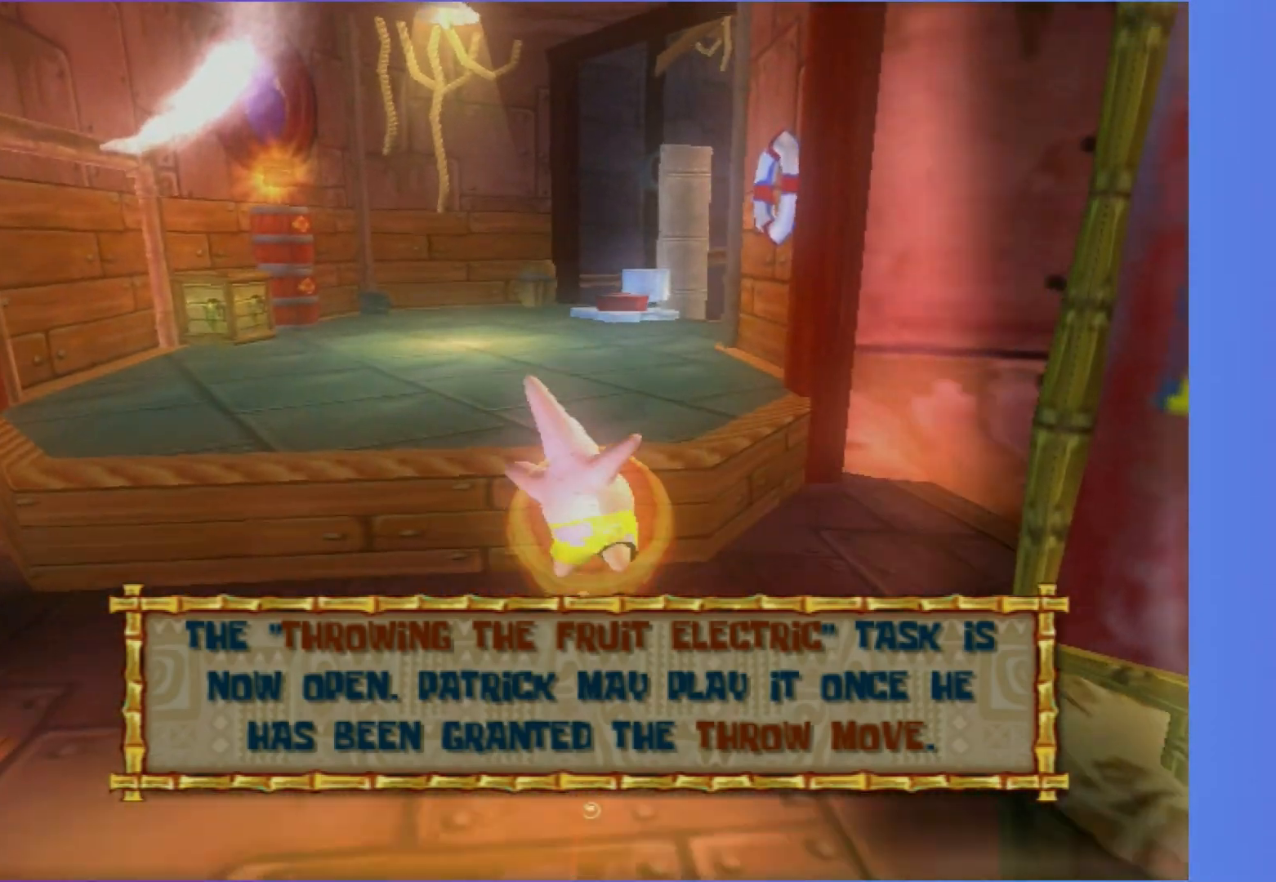
{"buttons": [], "left_stick": "up", "right_stick": "center", "events": [[33, "A", "up"], [167, "A", "down"], [233, "A", "up"]]}
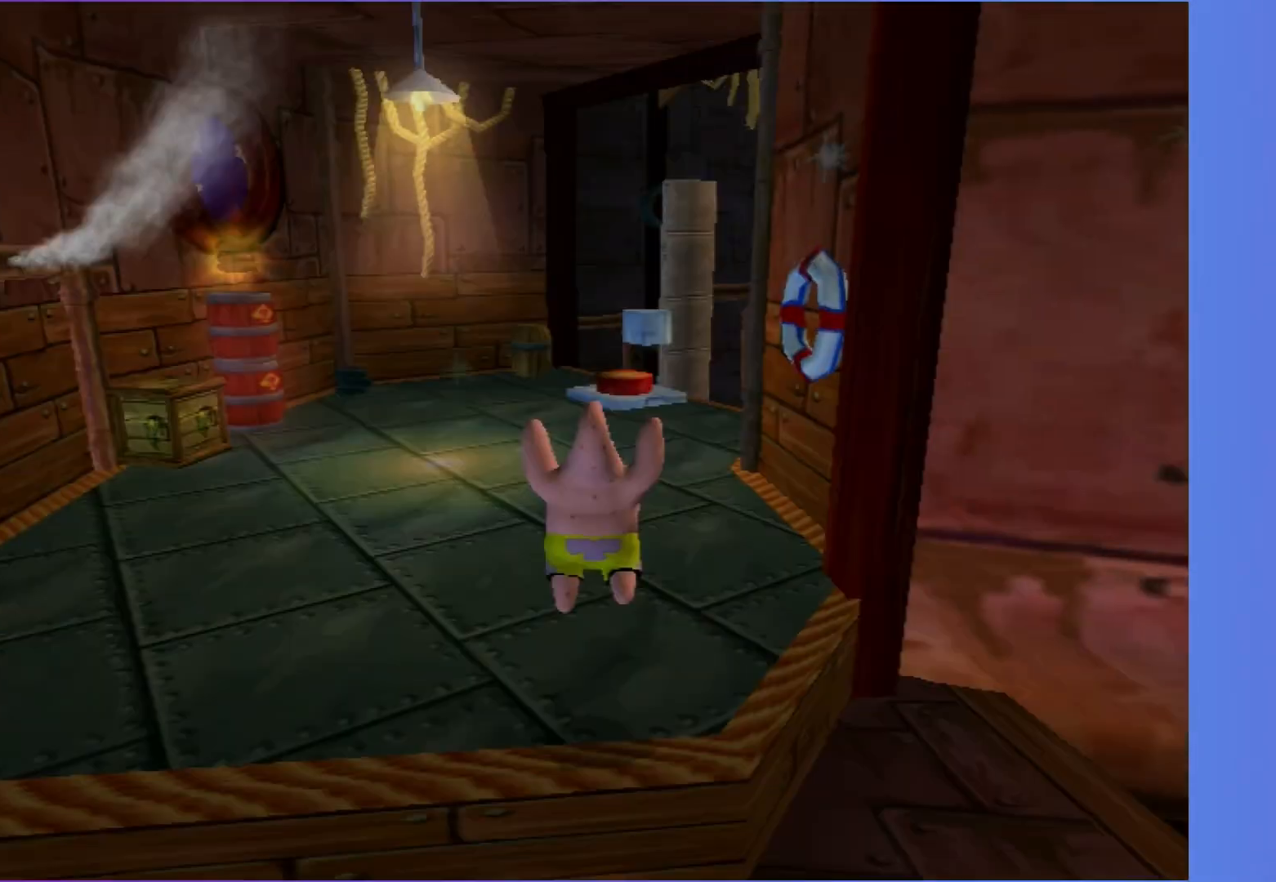
{"buttons": ["B"], "left_stick": "up", "right_stick": "center", "events": [[200, "B", "down"]]}
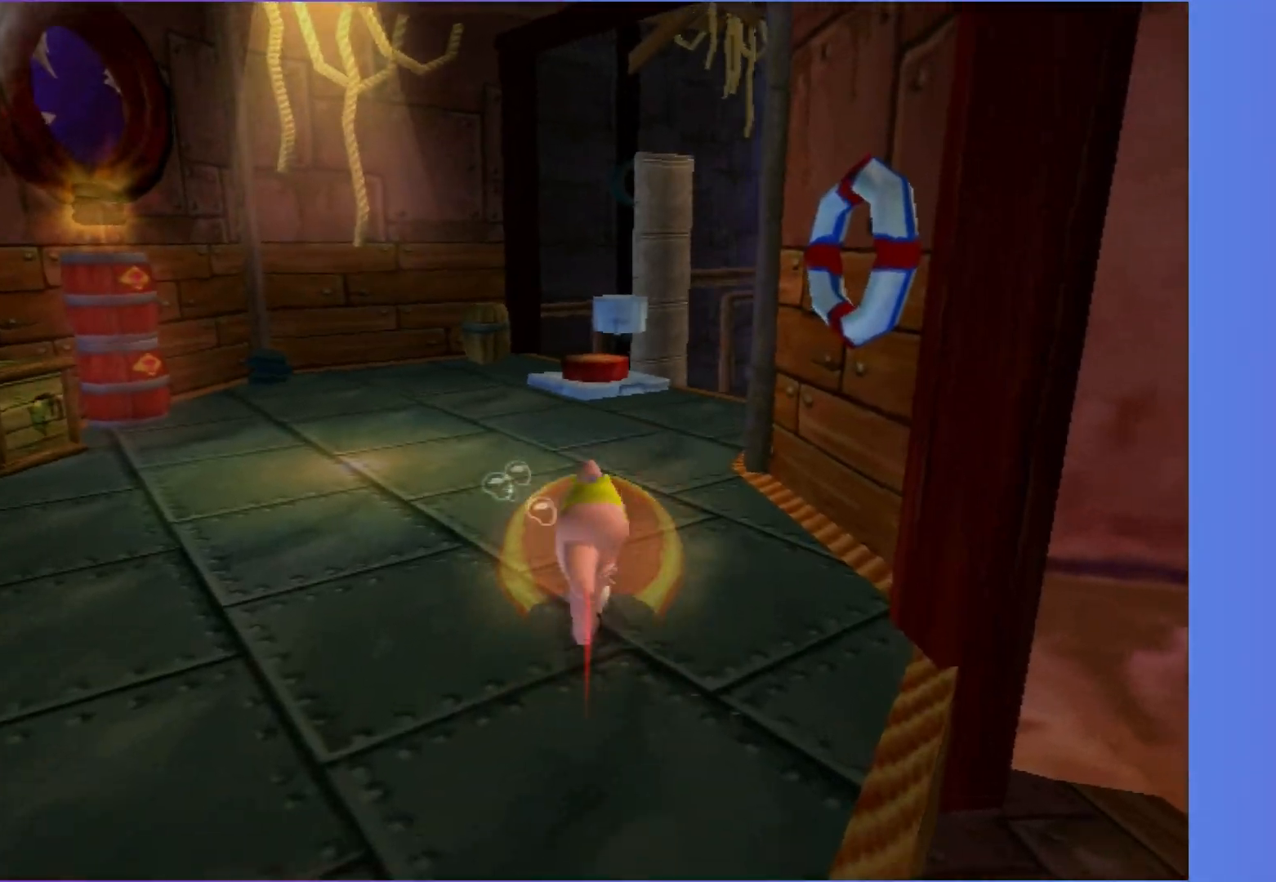
{"buttons": ["B"], "left_stick": "up", "right_stick": "center", "events": []}
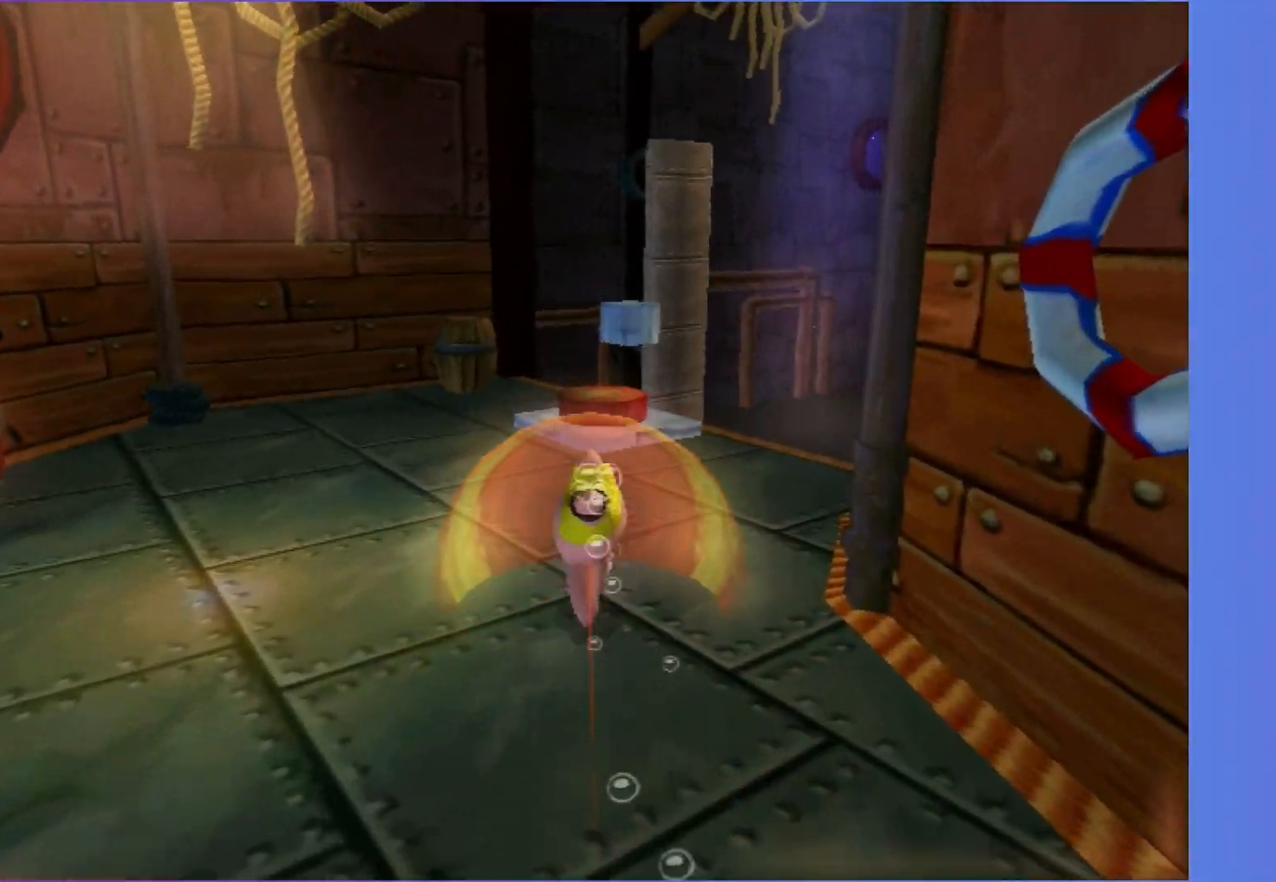
{"buttons": ["A", "X"], "left_stick": "up", "right_stick": "center", "events": [[300, "A", "down"], [400, "B", "up"], [483, "X", "down"]]}
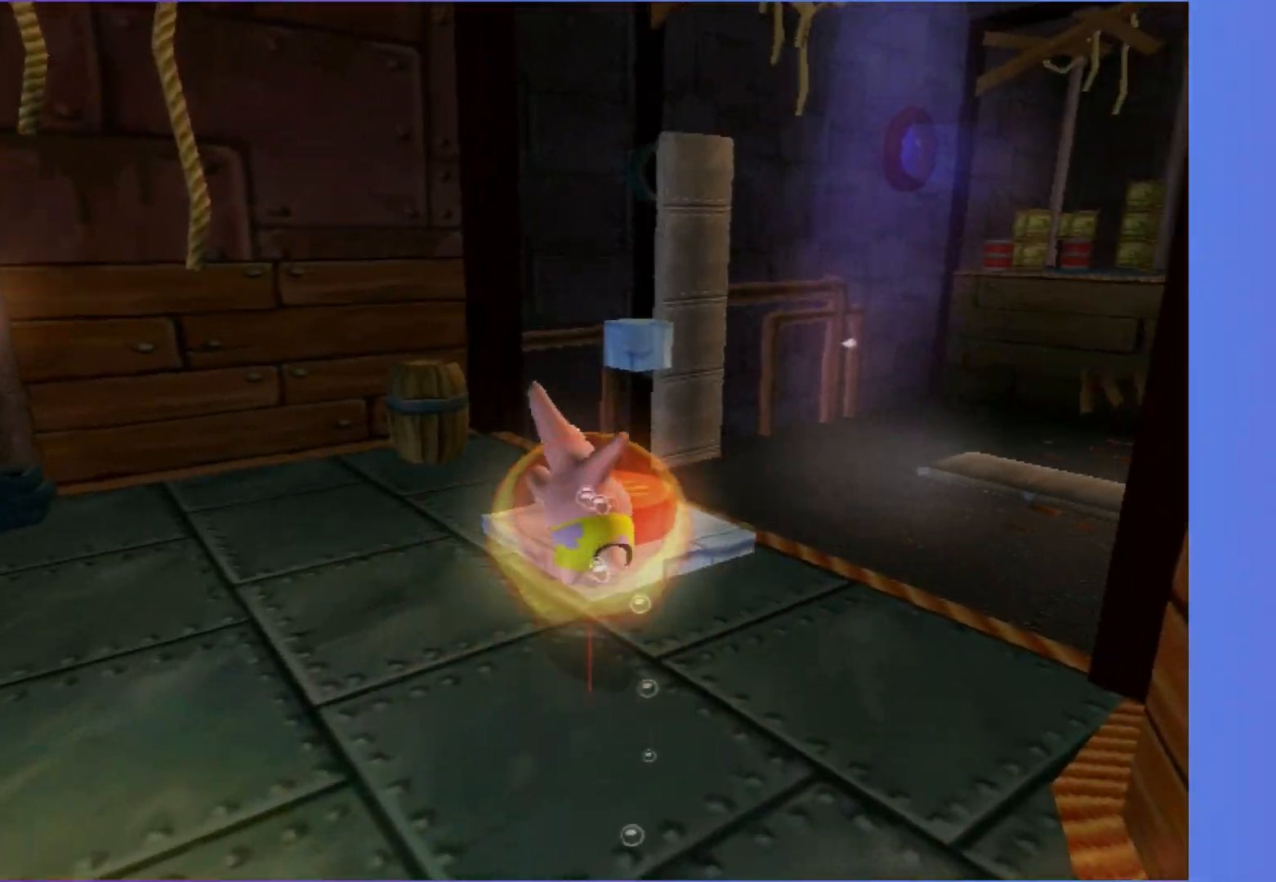
{"buttons": [], "left_stick": "up", "right_stick": "center", "events": [[133, "A", "up"], [133, "right_stick", "left"], [317, "X", "up"], [383, "right_stick", "center"]]}
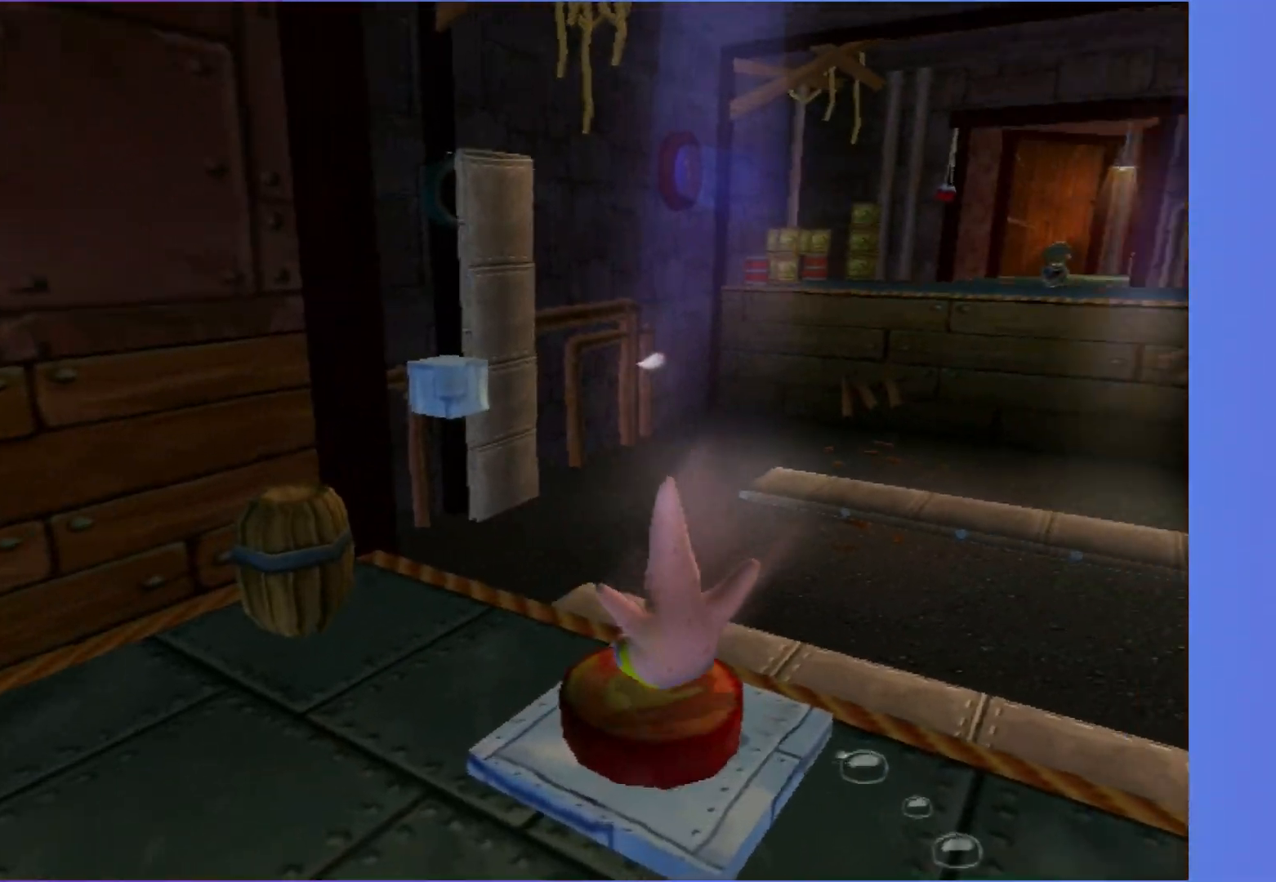
{"buttons": [], "left_stick": "up", "right_stick": "center", "events": [[33, "left_stick", "center"], [83, "right_stick", "left"], [167, "right_stick", "center"], [283, "left_stick", "up"]]}
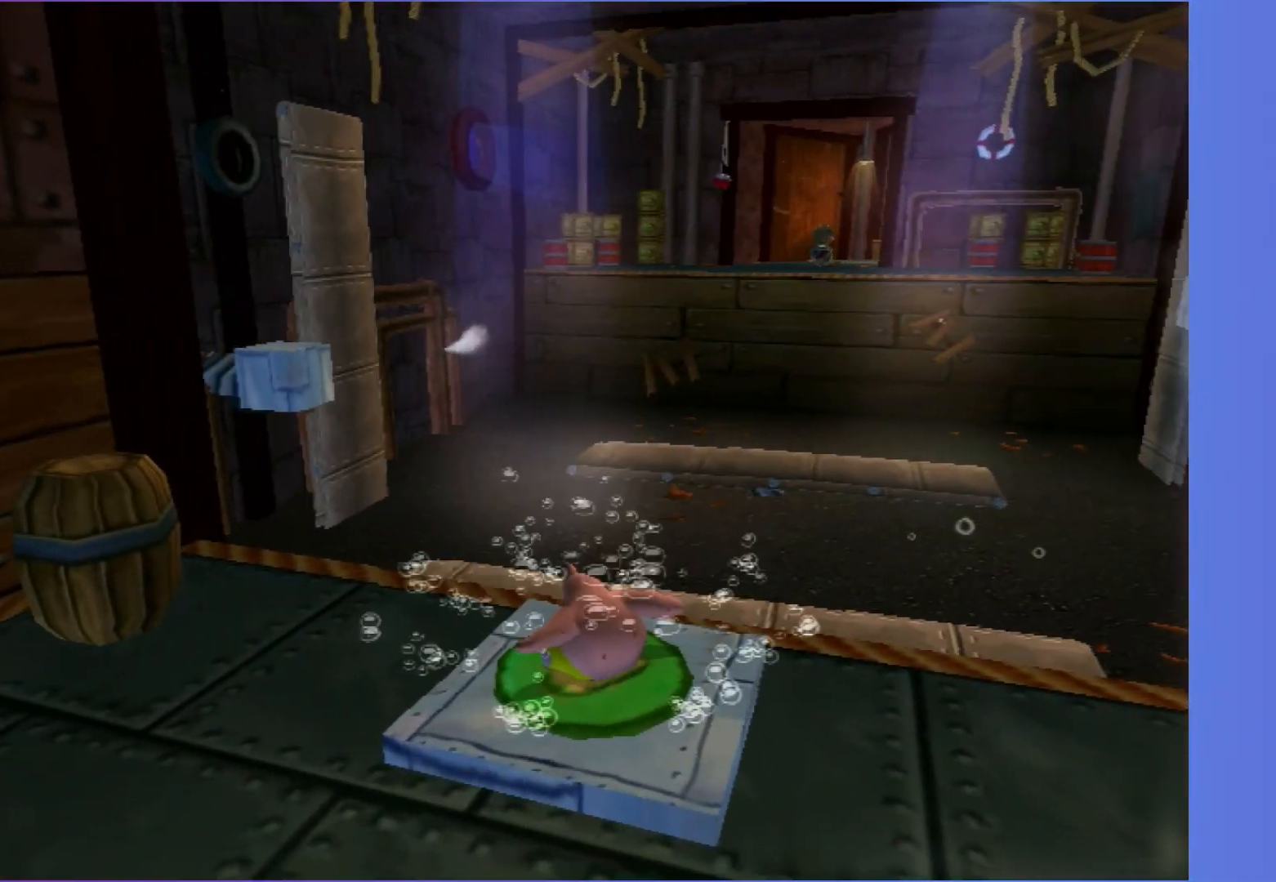
{"buttons": [], "left_stick": "up", "right_stick": "center", "events": []}
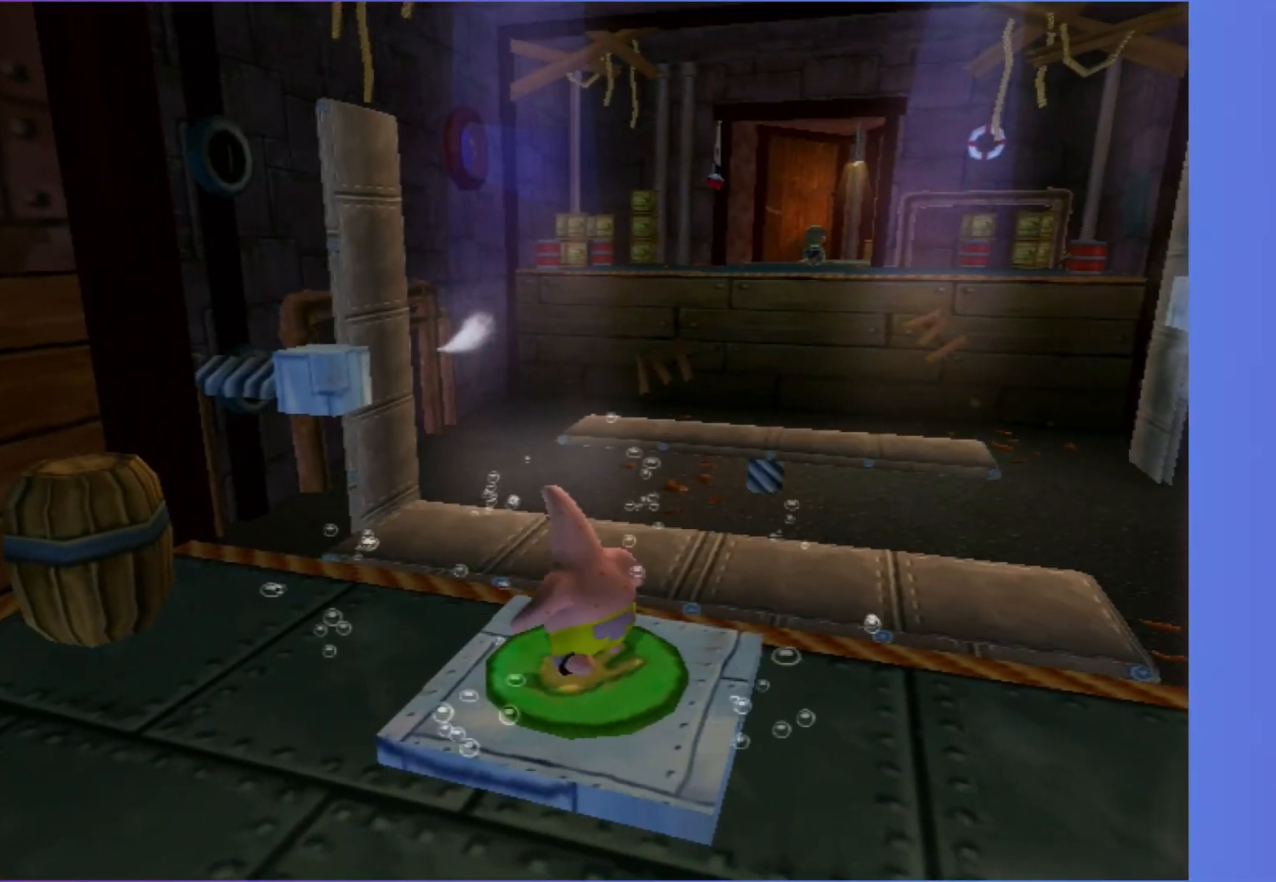
{"buttons": ["A", "B"], "left_stick": "up", "right_stick": "center", "events": [[133, "B", "down"], [483, "A", "down"]]}
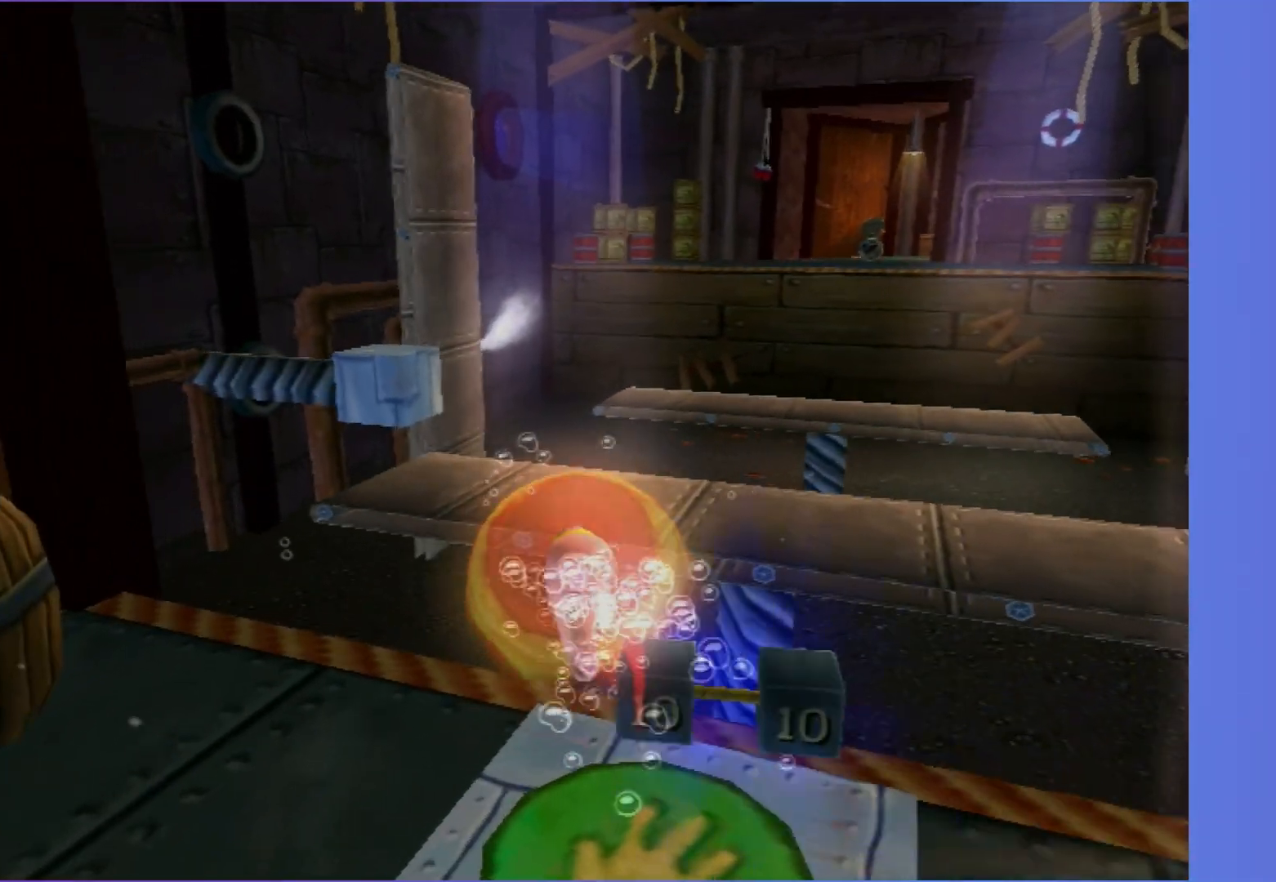
{"buttons": [], "left_stick": "up-left", "right_stick": "center", "events": [[133, "B", "up"], [167, "A", "up"], [267, "A", "down"], [350, "A", "up"], [400, "left_stick", "up-left"]]}
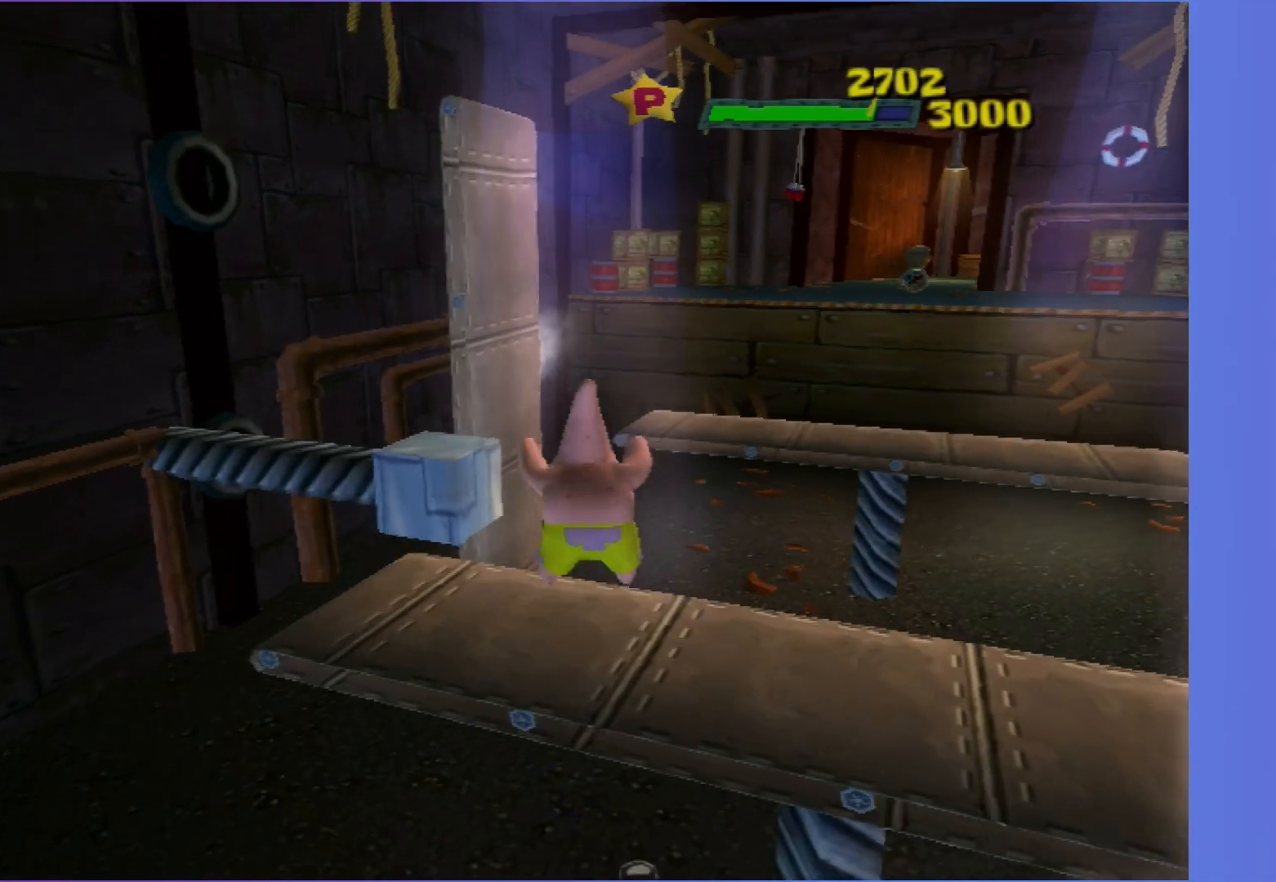
{"buttons": [], "left_stick": "up-left", "right_stick": "center", "events": [[67, "left_stick", "up"], [83, "right_stick", "left"], [217, "left_stick", "up-left"], [267, "right_stick", "center"]]}
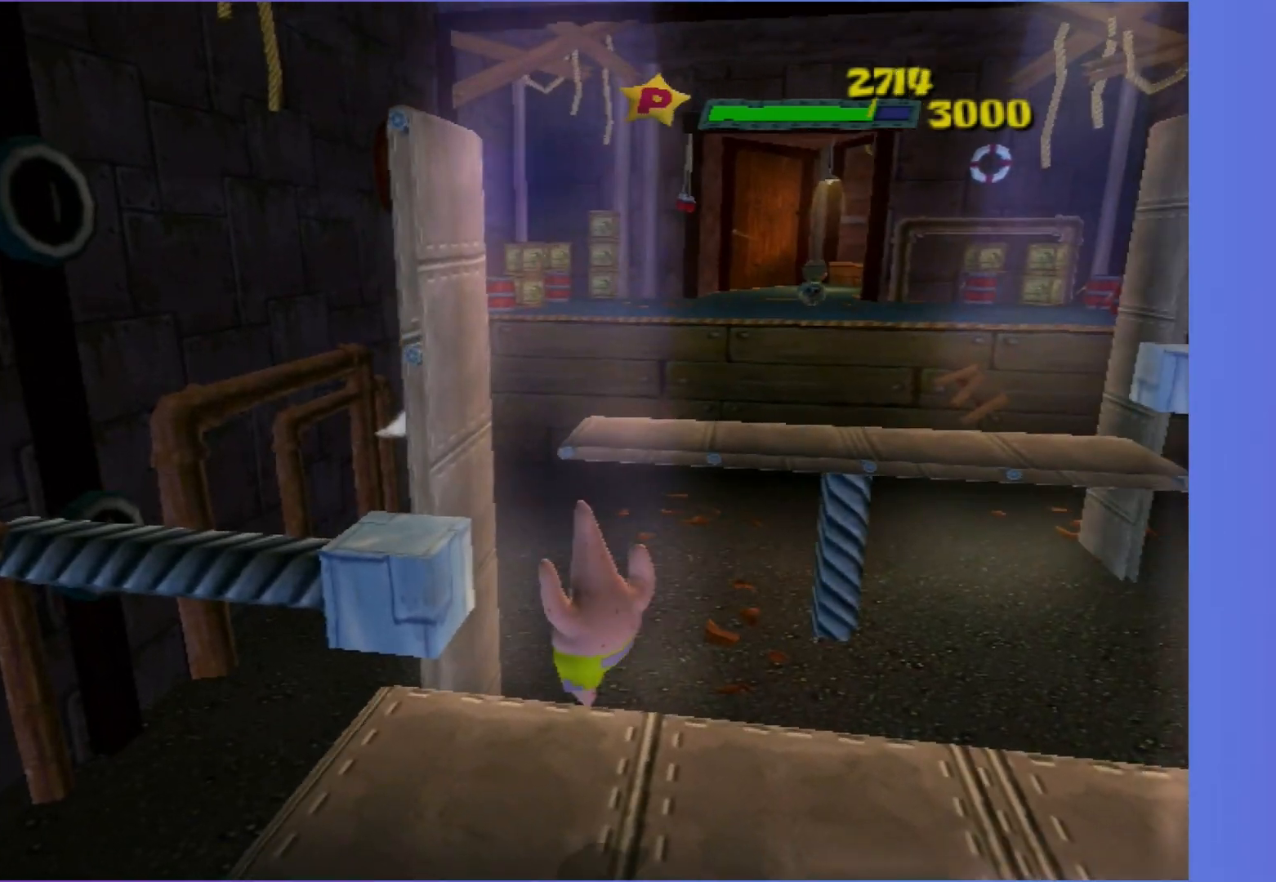
{"buttons": [], "left_stick": "up-right", "right_stick": "center", "events": [[167, "B", "down"], [300, "left_stick", "up"], [333, "A", "down"], [400, "left_stick", "up-right"], [450, "B", "up"], [500, "A", "up"]]}
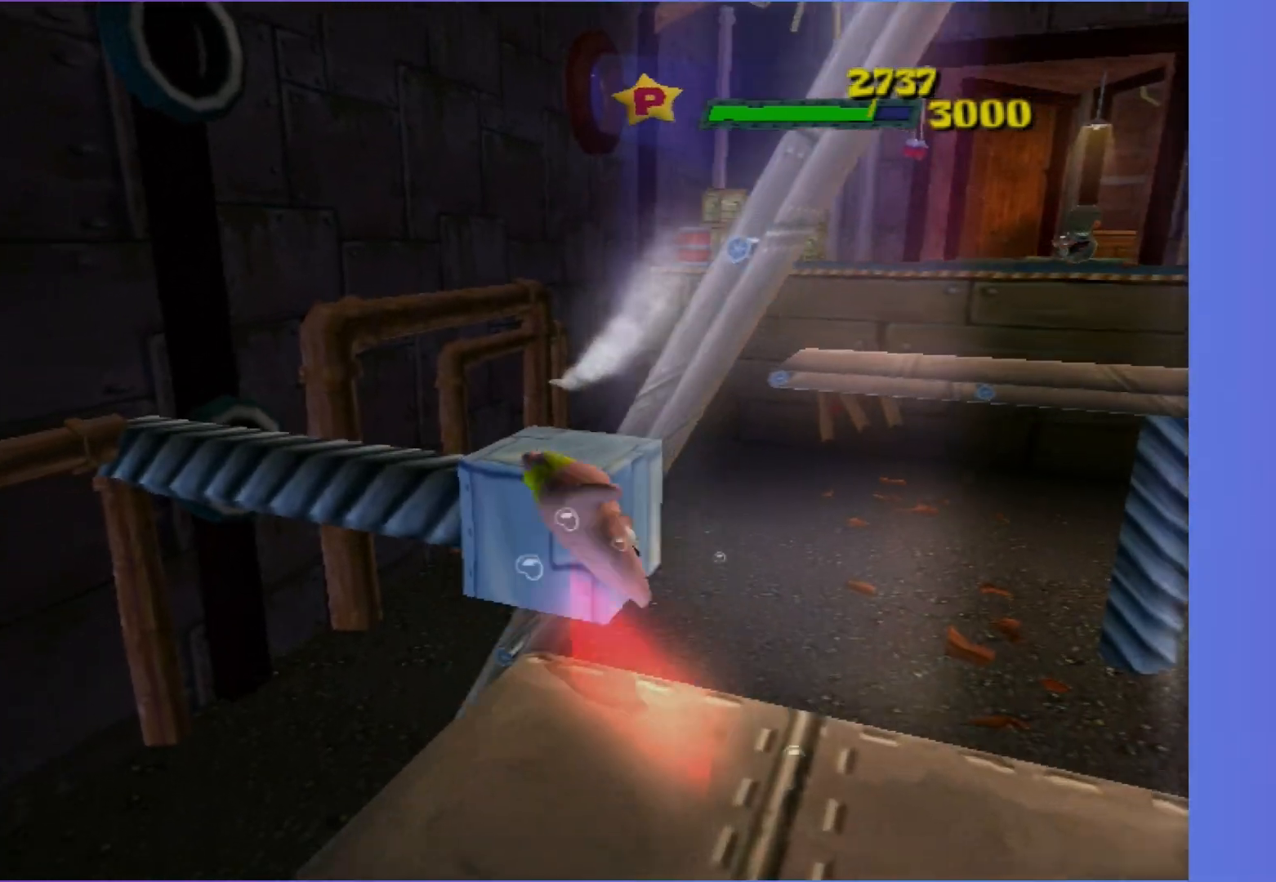
{"buttons": [], "left_stick": "up-right", "right_stick": "left", "events": [[100, "A", "down"], [200, "A", "up"], [333, "right_stick", "left"]]}
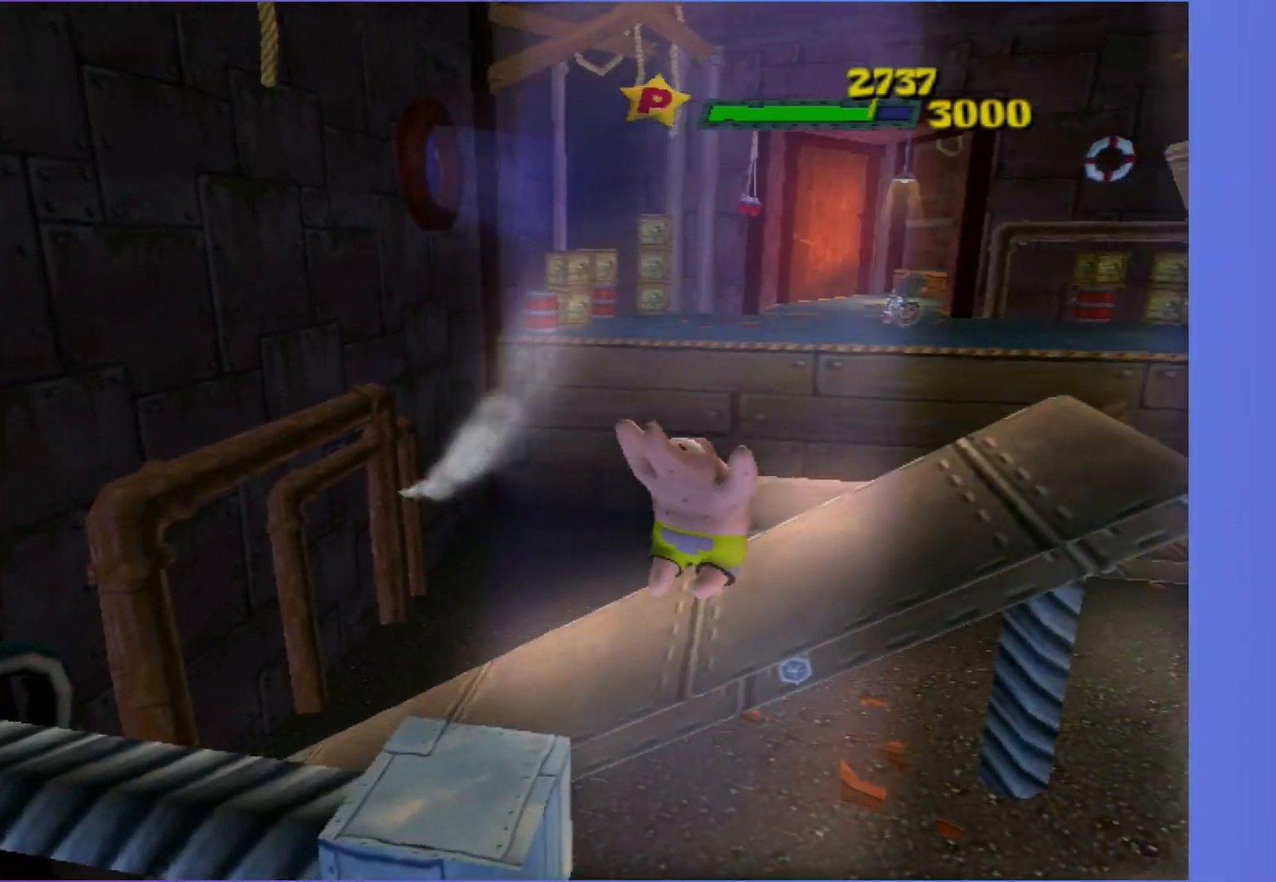
{"buttons": ["B"], "left_stick": "up", "right_stick": "center", "events": [[100, "right_stick", "center"], [183, "left_stick", "up"], [283, "B", "down"]]}
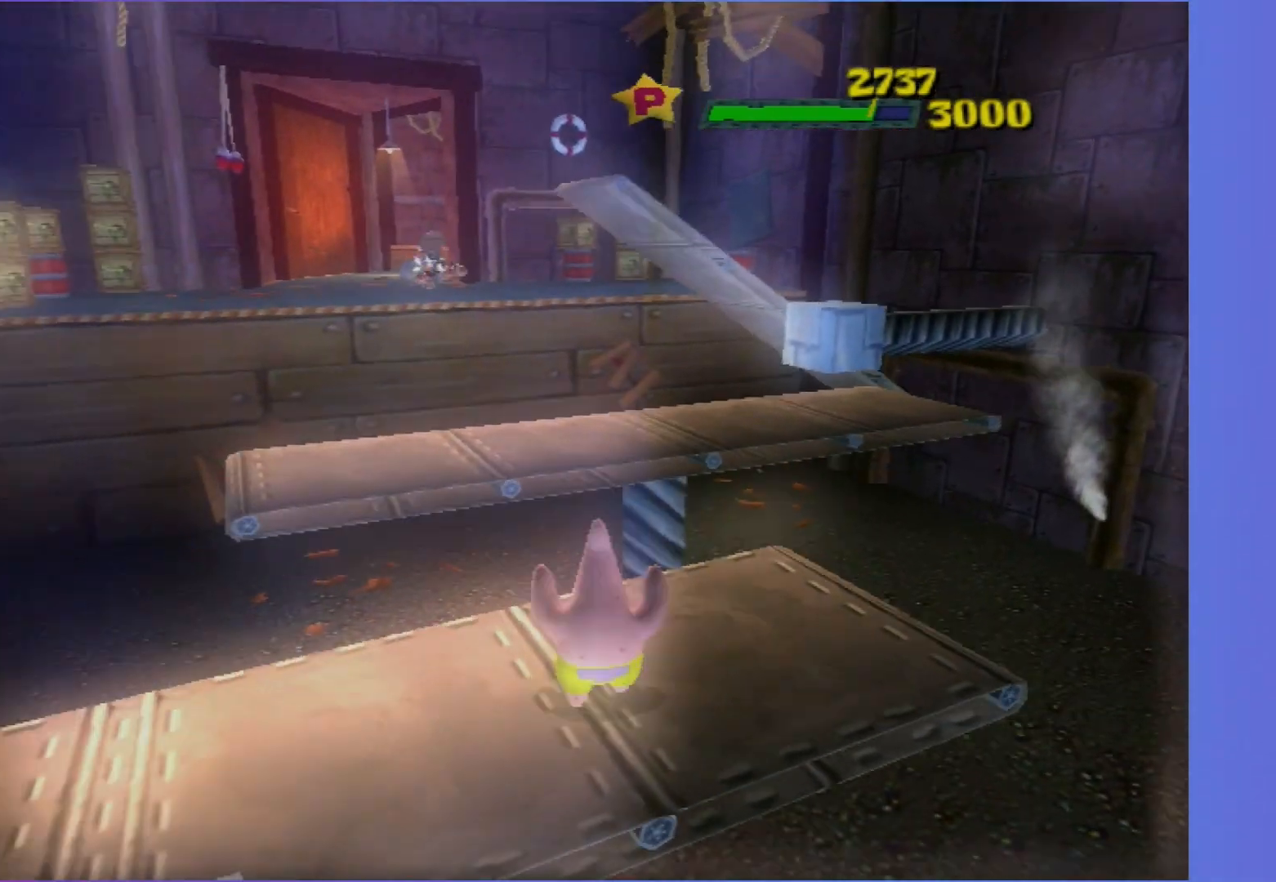
{"buttons": [], "left_stick": "up", "right_stick": "center", "events": [[100, "A", "down"], [217, "B", "up"], [233, "A", "up"], [317, "A", "down"], [400, "A", "up"]]}